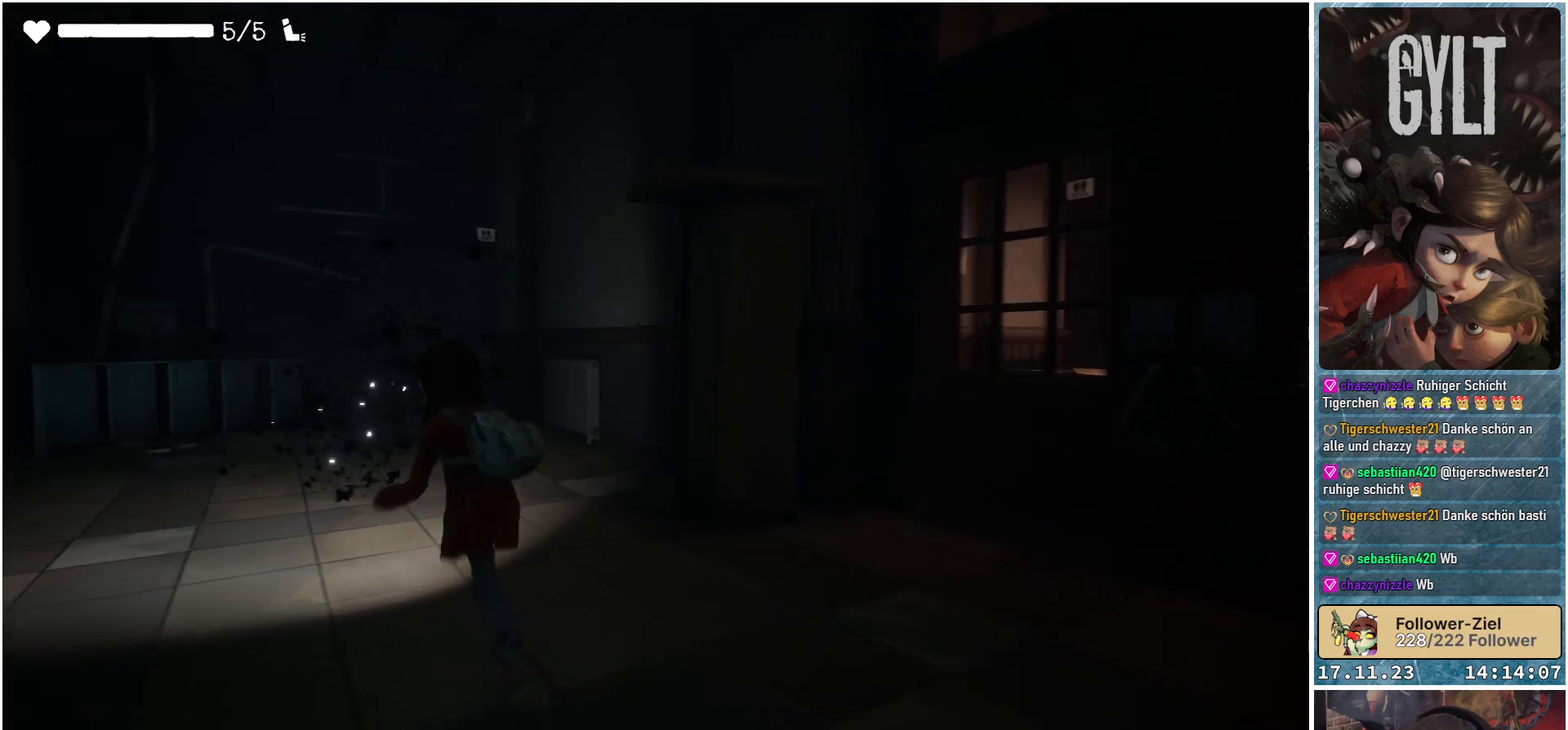
Gameplay with a controller (Xbox layout); each line is a JSON object with the inputs held at the frame after it. "events" lists button and stick changes between this image and that frame as [ms after this image, input, new state], when the widget could be followed in between.
{"buttons": [], "left_stick": "up-left", "right_stick": "down-right", "events": [[200, "right_stick", "down-right"]]}
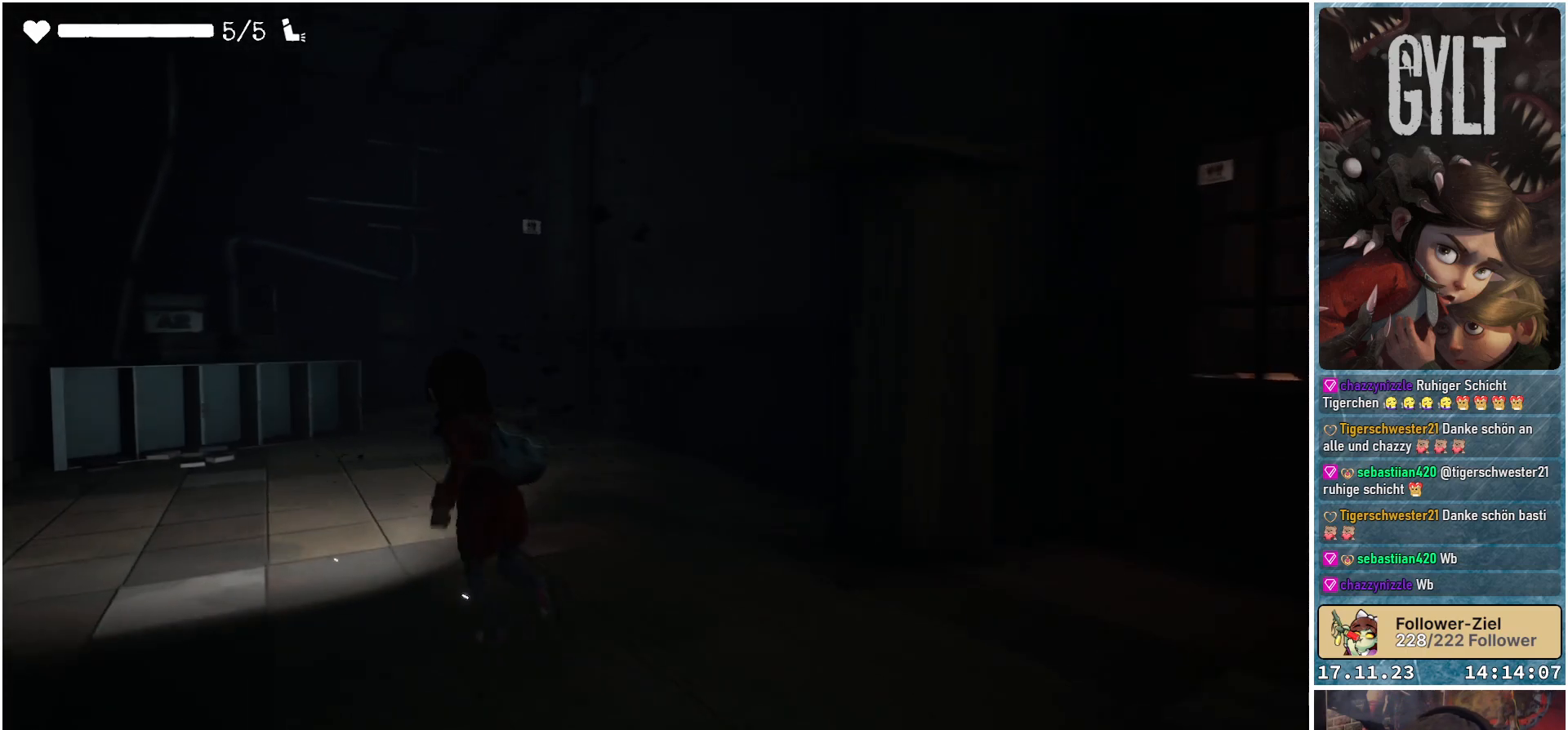
{"buttons": [], "left_stick": "up-right", "right_stick": "down-right", "events": [[183, "left_stick", "up"], [350, "left_stick", "up-right"]]}
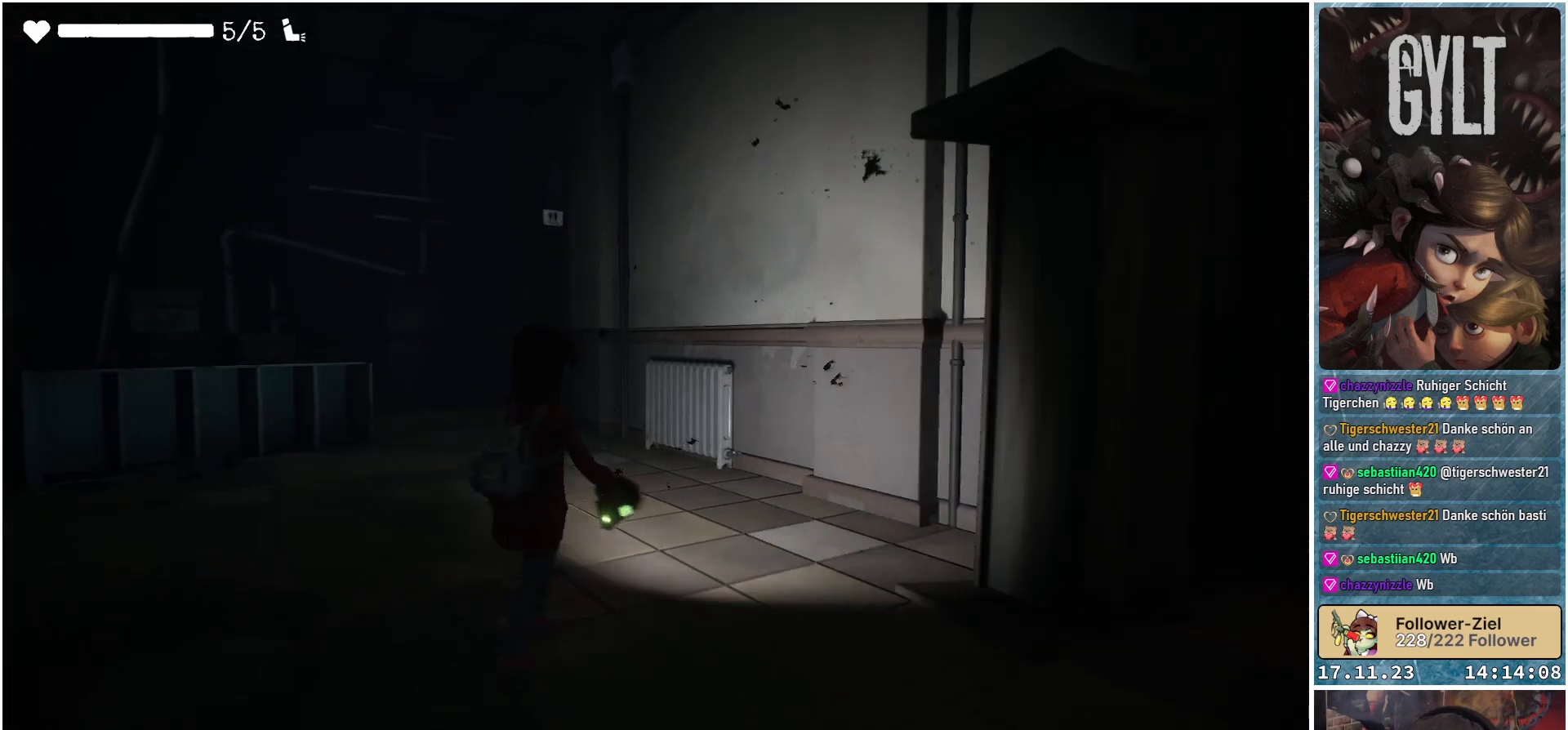
{"buttons": [], "left_stick": "up-right", "right_stick": "down-right", "events": [[33, "left_stick", "right"], [483, "left_stick", "up-right"]]}
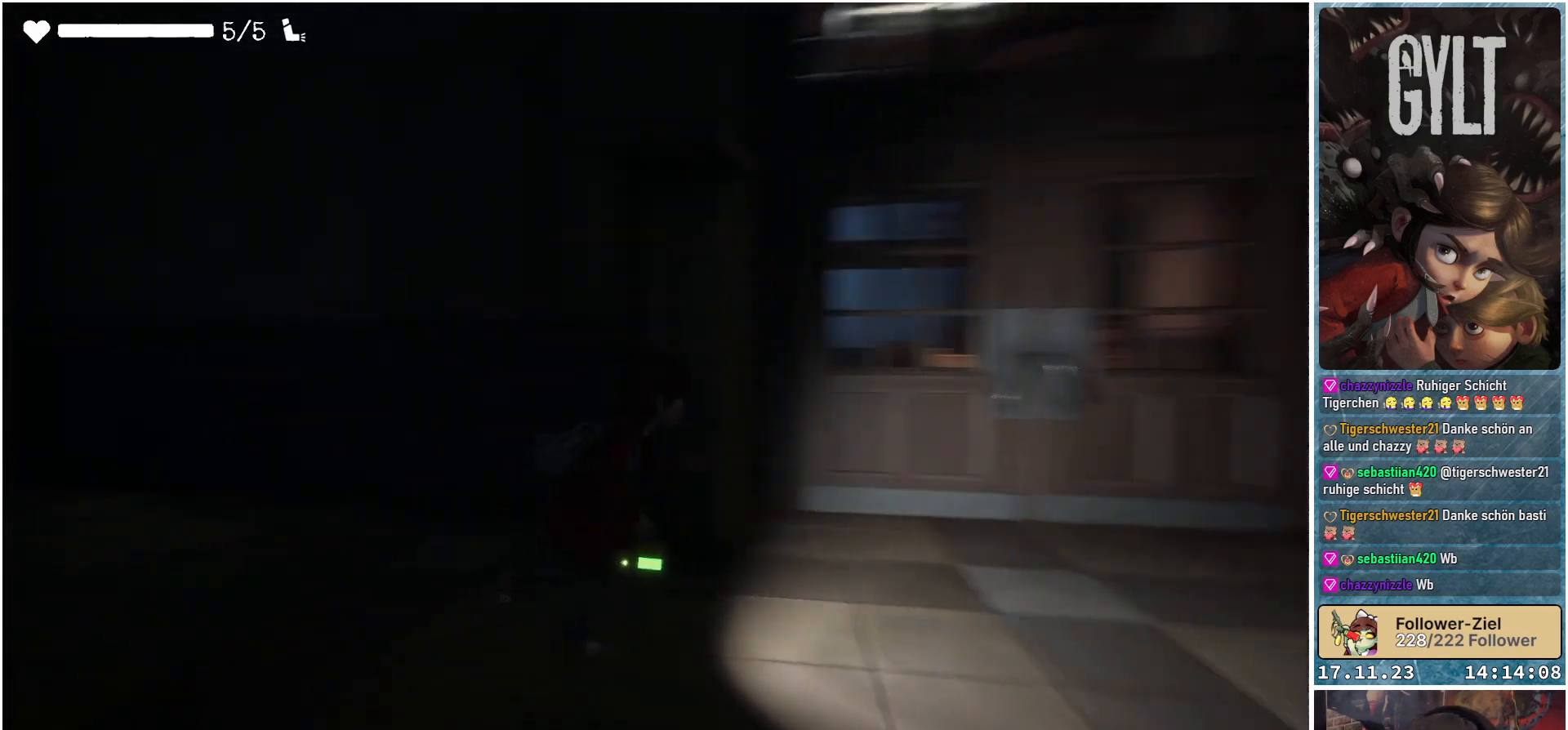
{"buttons": [], "left_stick": "up-right", "right_stick": "down-left", "events": [[117, "right_stick", "center"], [450, "right_stick", "down-left"]]}
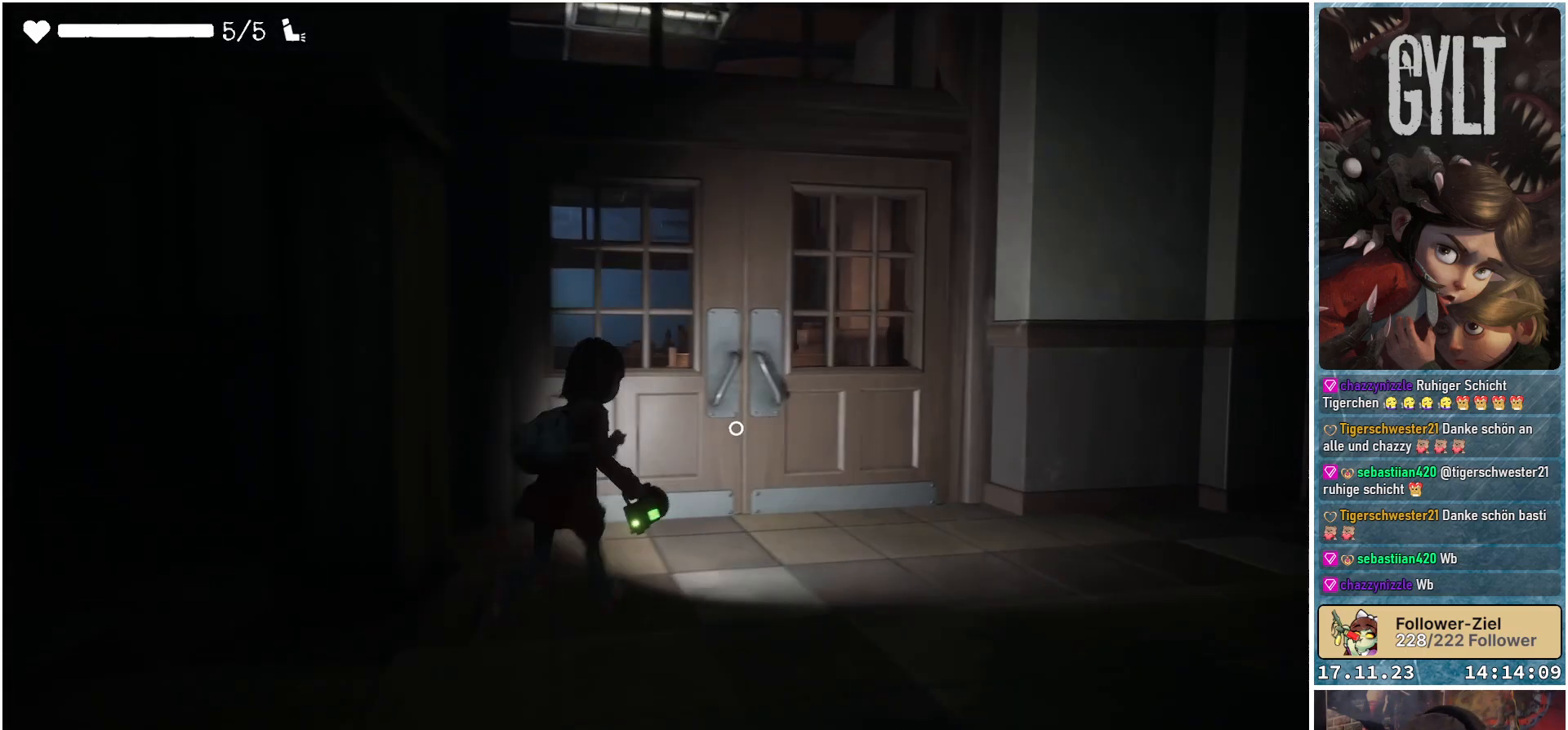
{"buttons": [], "left_stick": "up-right", "right_stick": "center", "events": [[317, "right_stick", "center"]]}
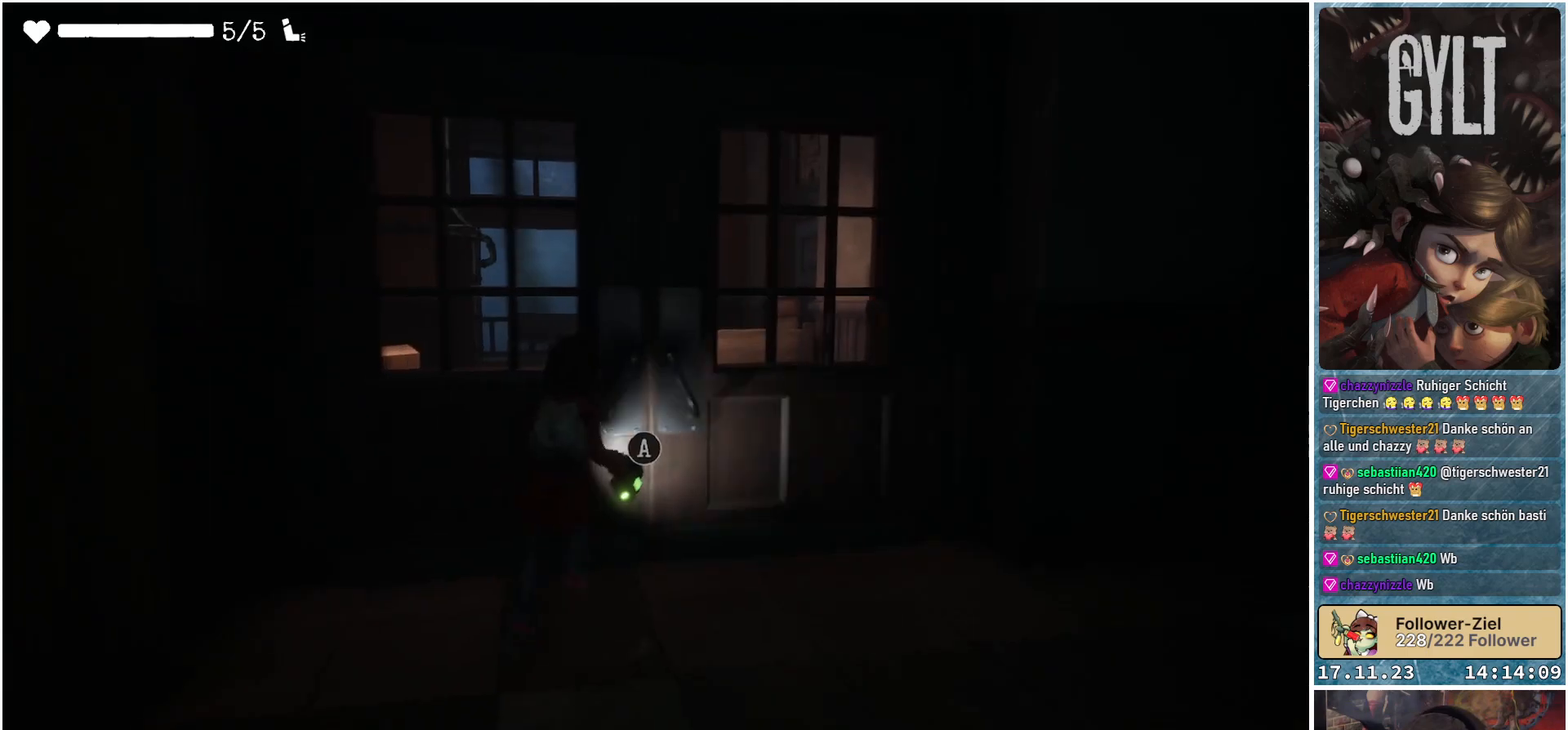
{"buttons": [], "left_stick": "center", "right_stick": "center", "events": [[133, "A", "down"], [167, "left_stick", "center"], [200, "A", "up"]]}
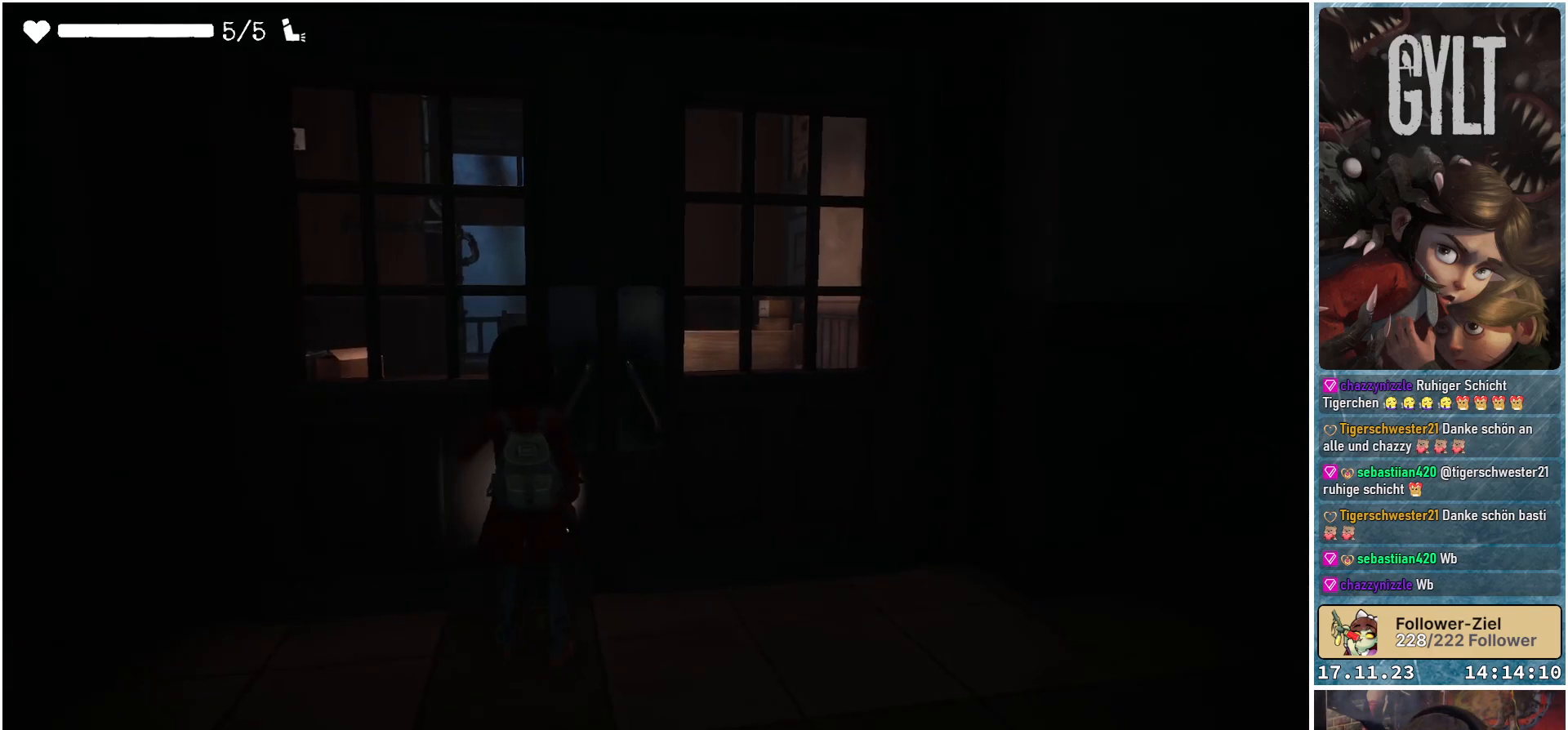
{"buttons": [], "left_stick": "center", "right_stick": "center", "events": []}
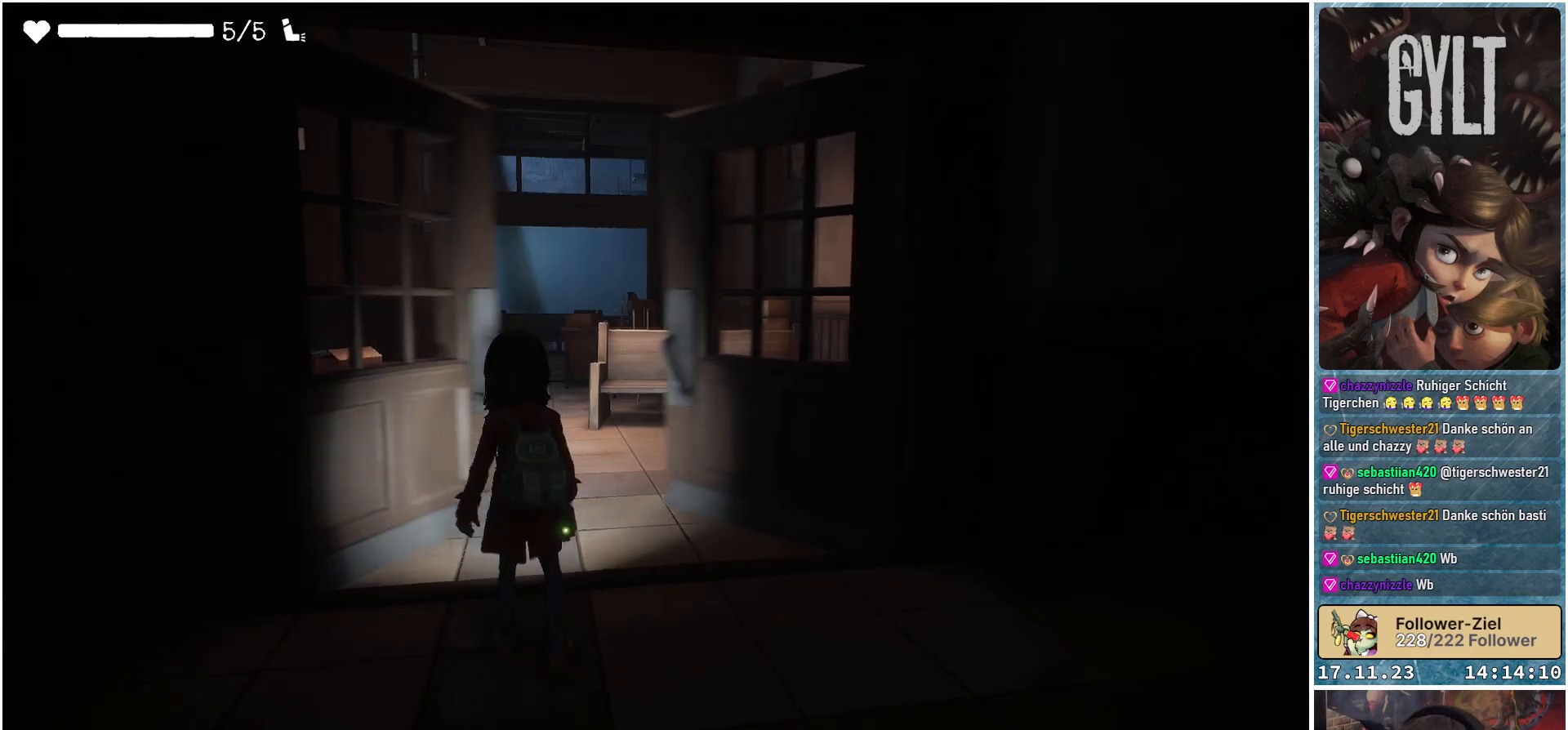
{"buttons": [], "left_stick": "up", "right_stick": "center", "events": [[200, "left_stick", "up"]]}
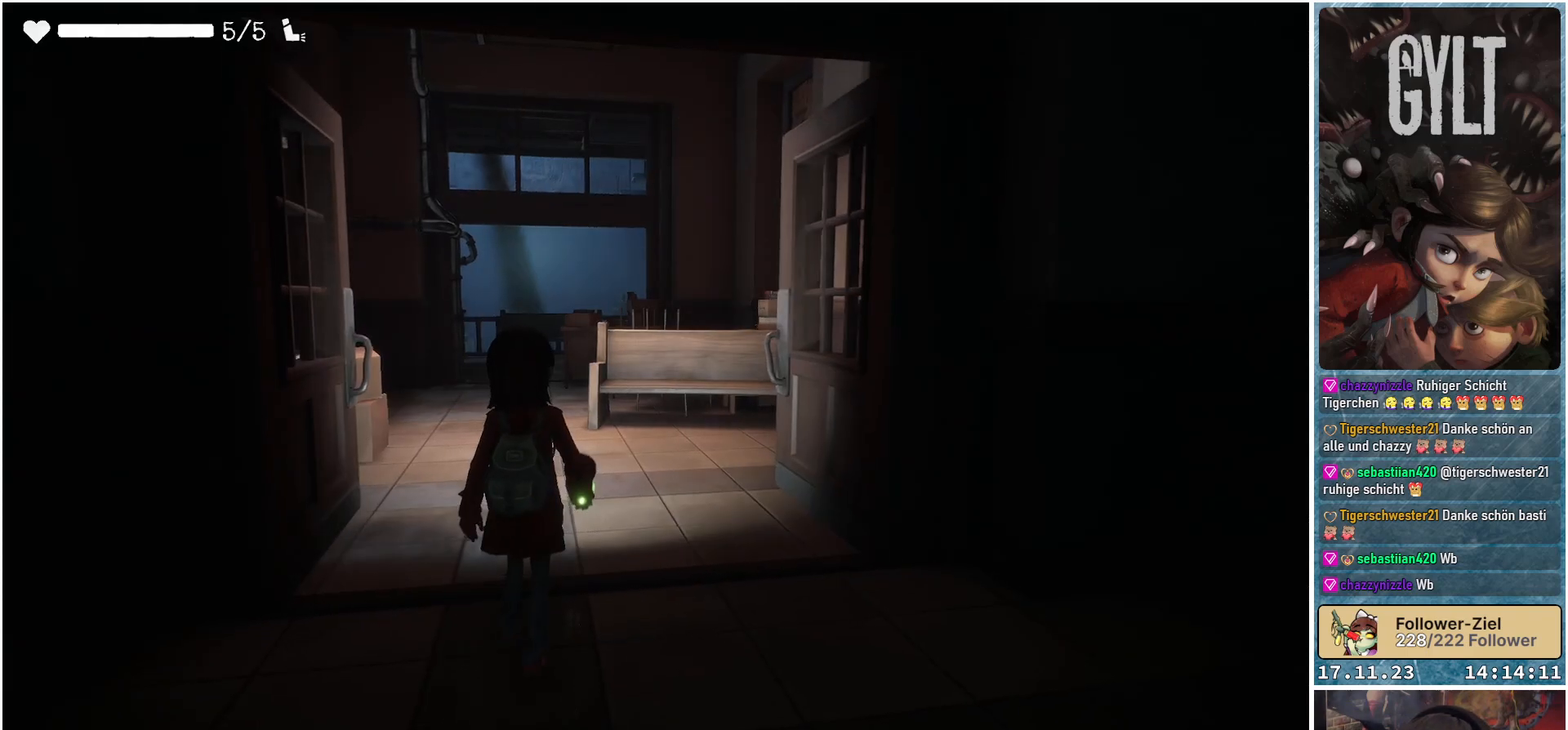
{"buttons": [], "left_stick": "up", "right_stick": "center", "events": [[67, "right_stick", "down-left"], [350, "right_stick", "center"]]}
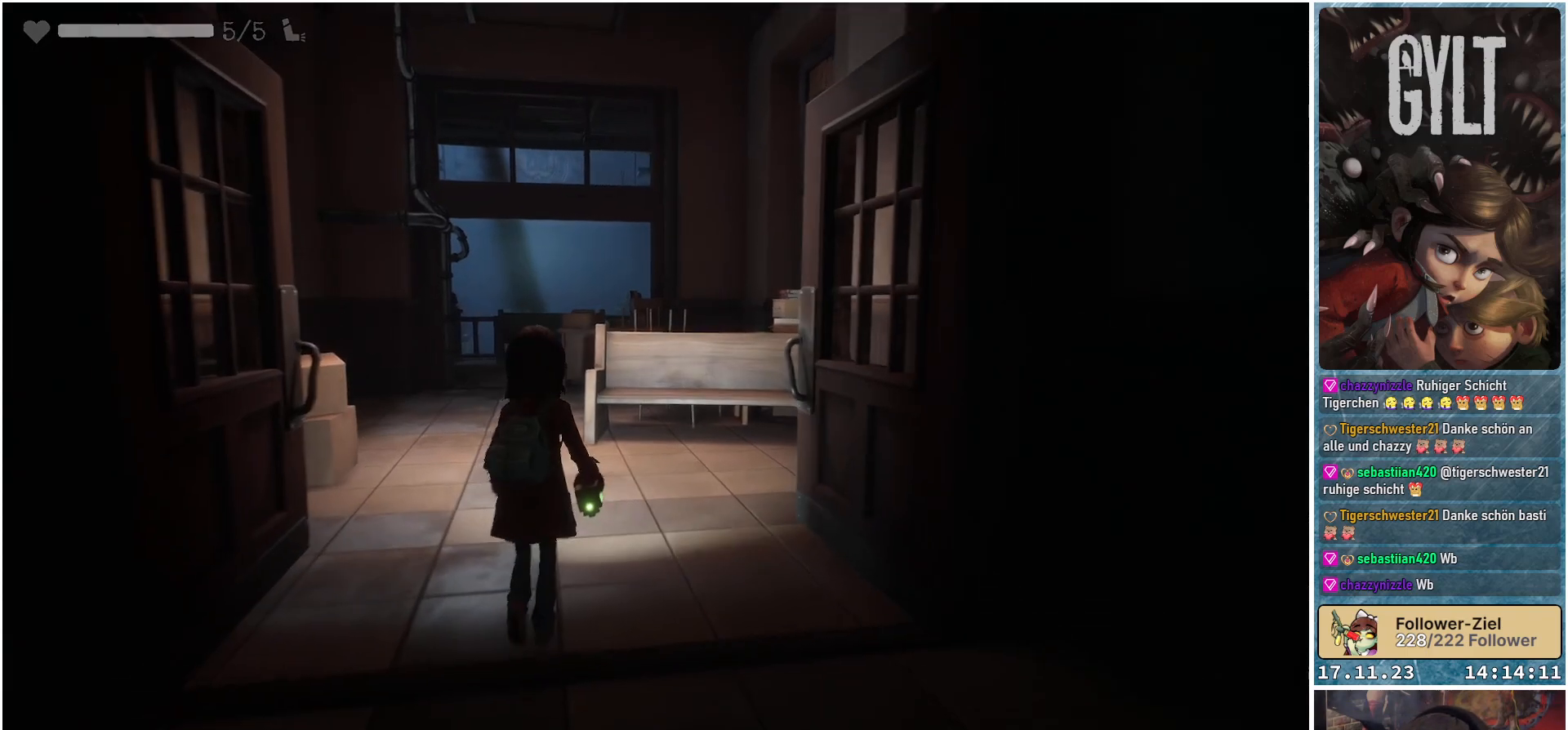
{"buttons": [], "left_stick": "up-left", "right_stick": "down-left", "events": [[17, "left_stick", "up-left"], [50, "right_stick", "down-left"]]}
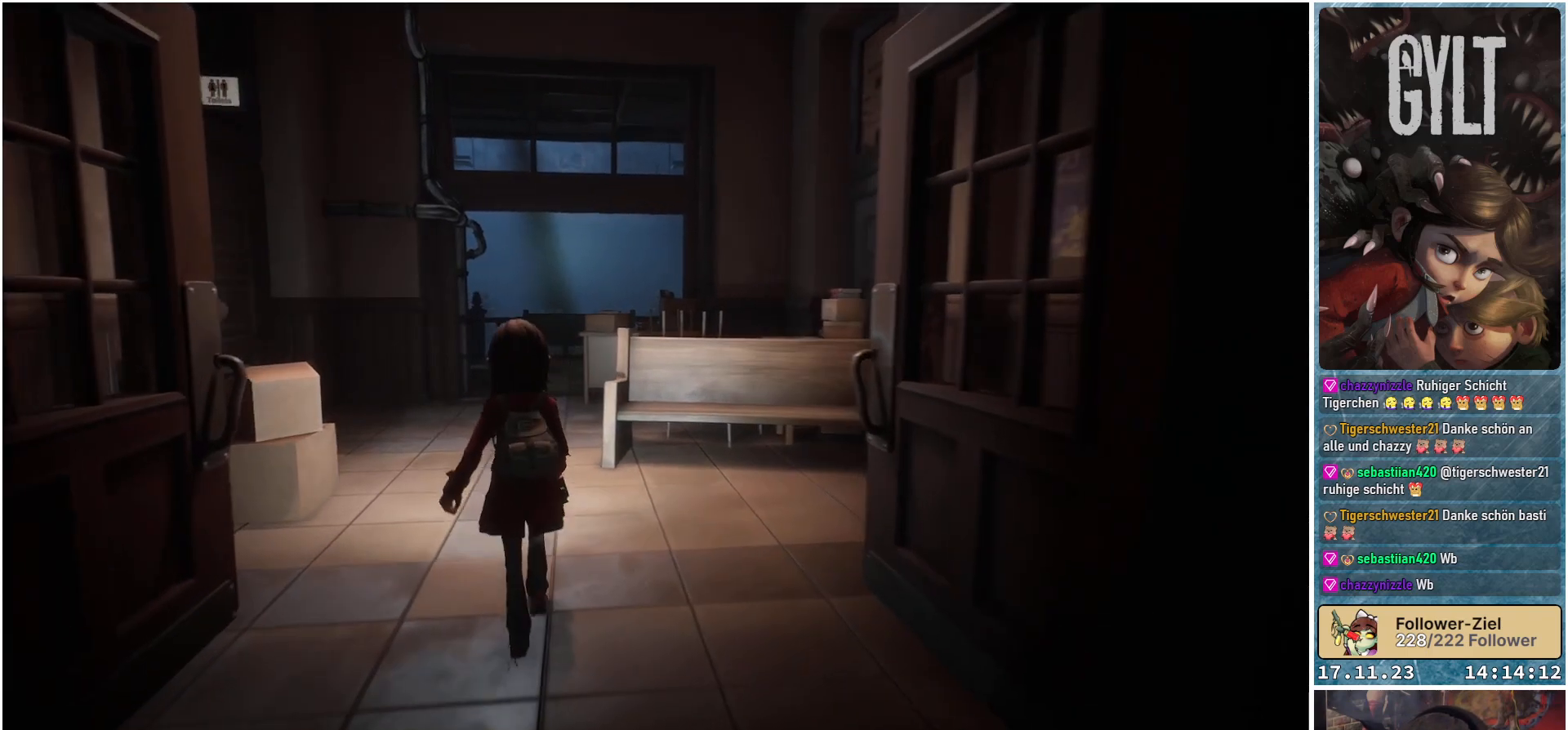
{"buttons": [], "left_stick": "up-left", "right_stick": "center", "events": [[250, "right_stick", "center"]]}
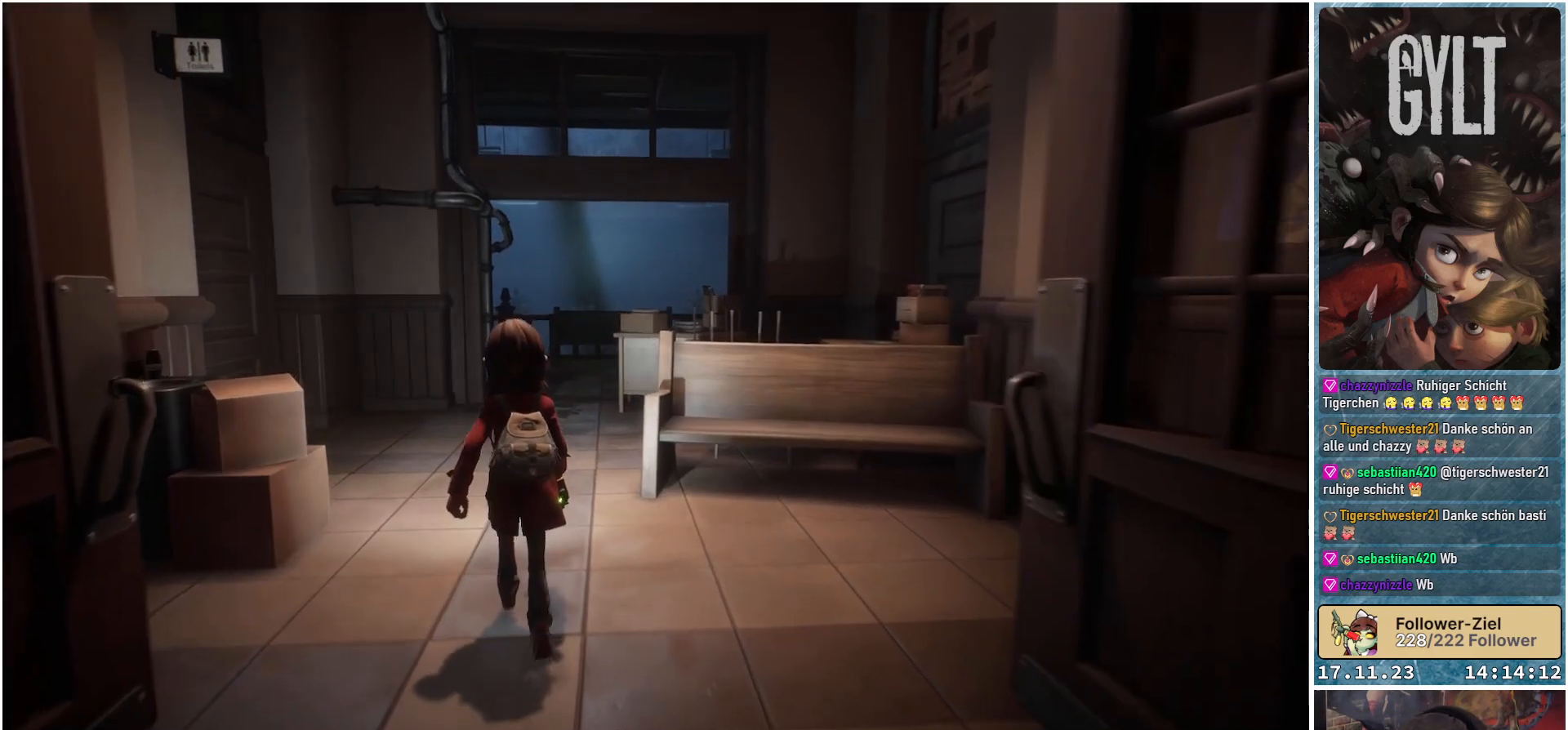
{"buttons": [], "left_stick": "up-left", "right_stick": "down-right", "events": [[233, "right_stick", "down-right"]]}
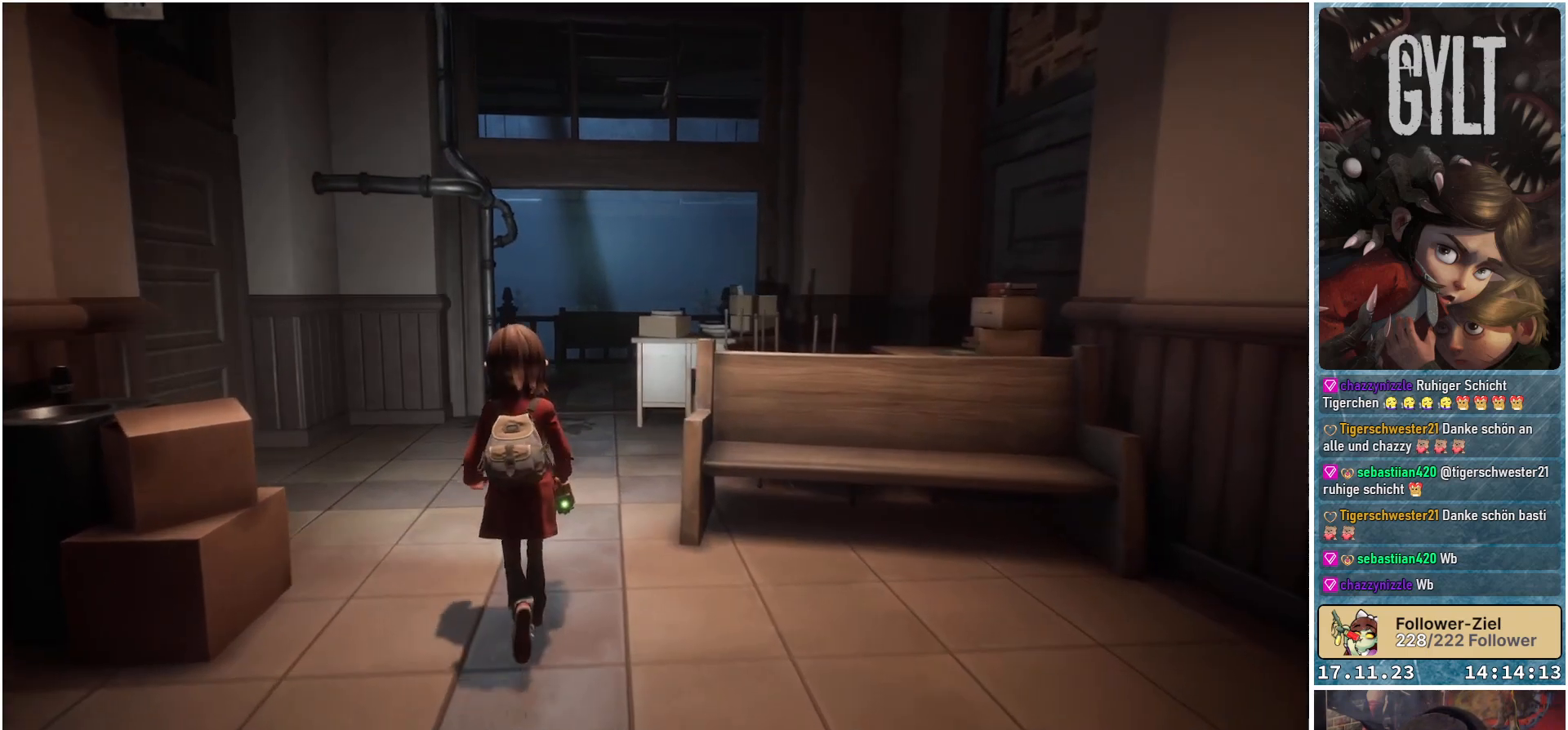
{"buttons": [], "left_stick": "up-left", "right_stick": "down-right", "events": []}
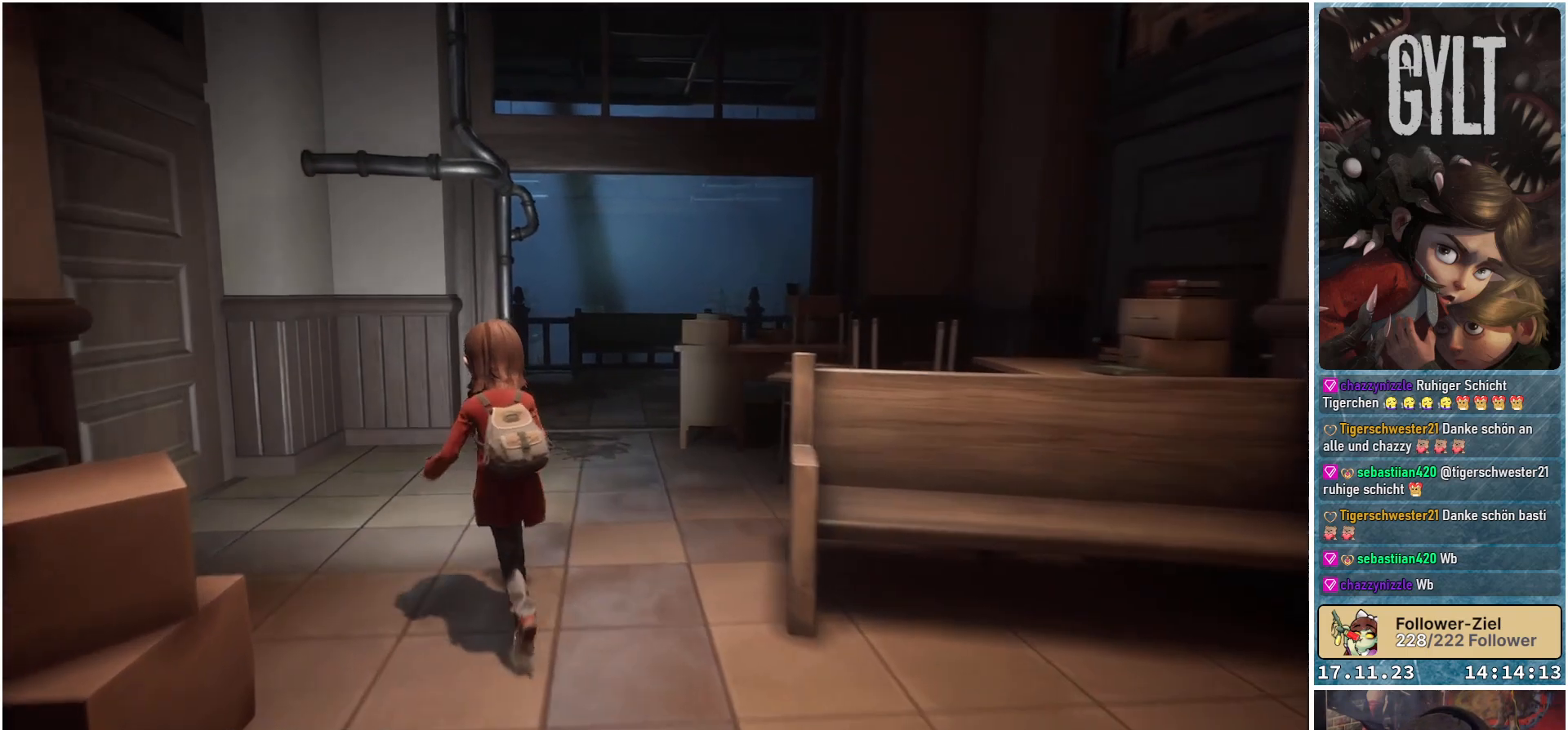
{"buttons": [], "left_stick": "up-left", "right_stick": "down-right", "events": [[117, "R1", "down"], [250, "R1", "up"]]}
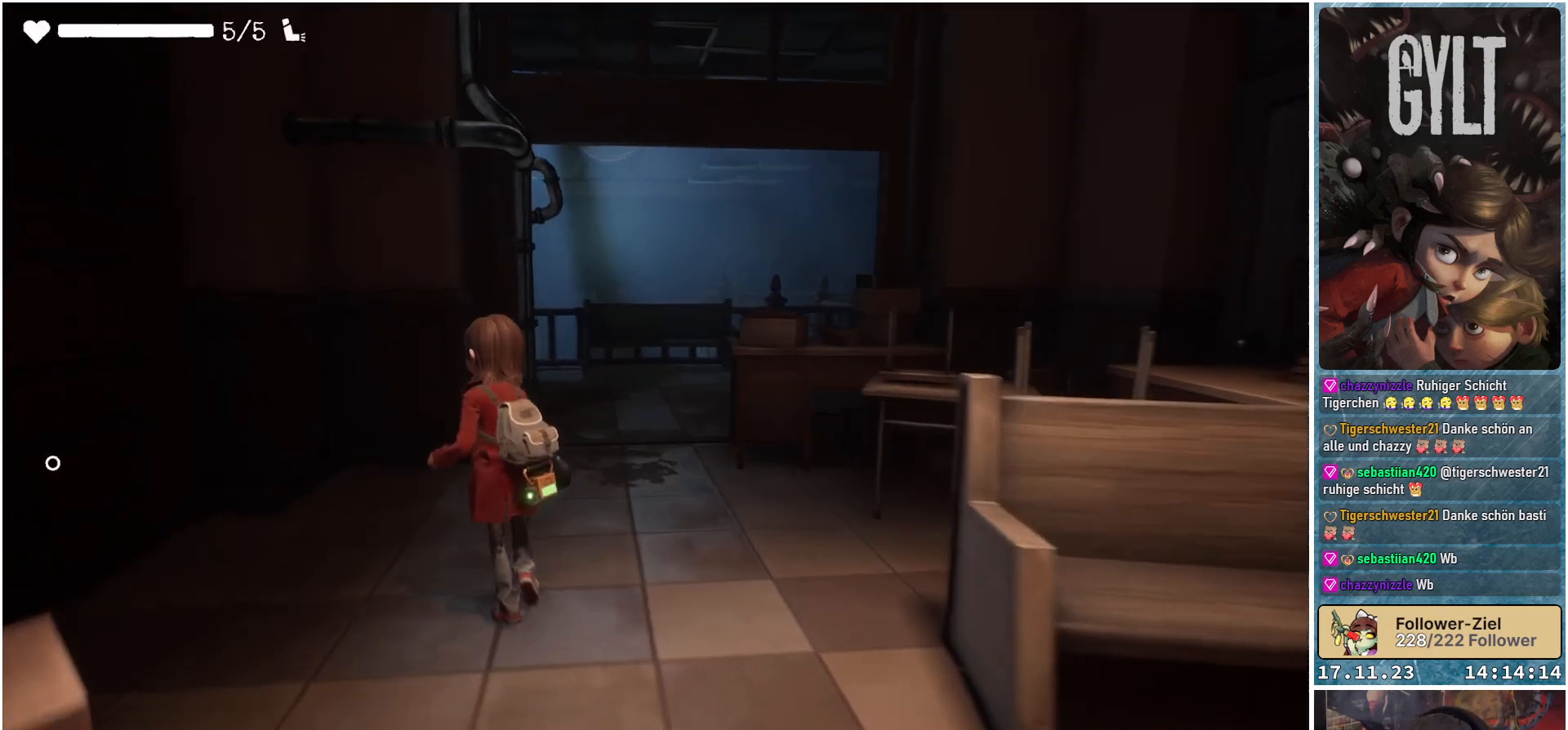
{"buttons": [], "left_stick": "up-left", "right_stick": "center", "events": [[383, "right_stick", "center"]]}
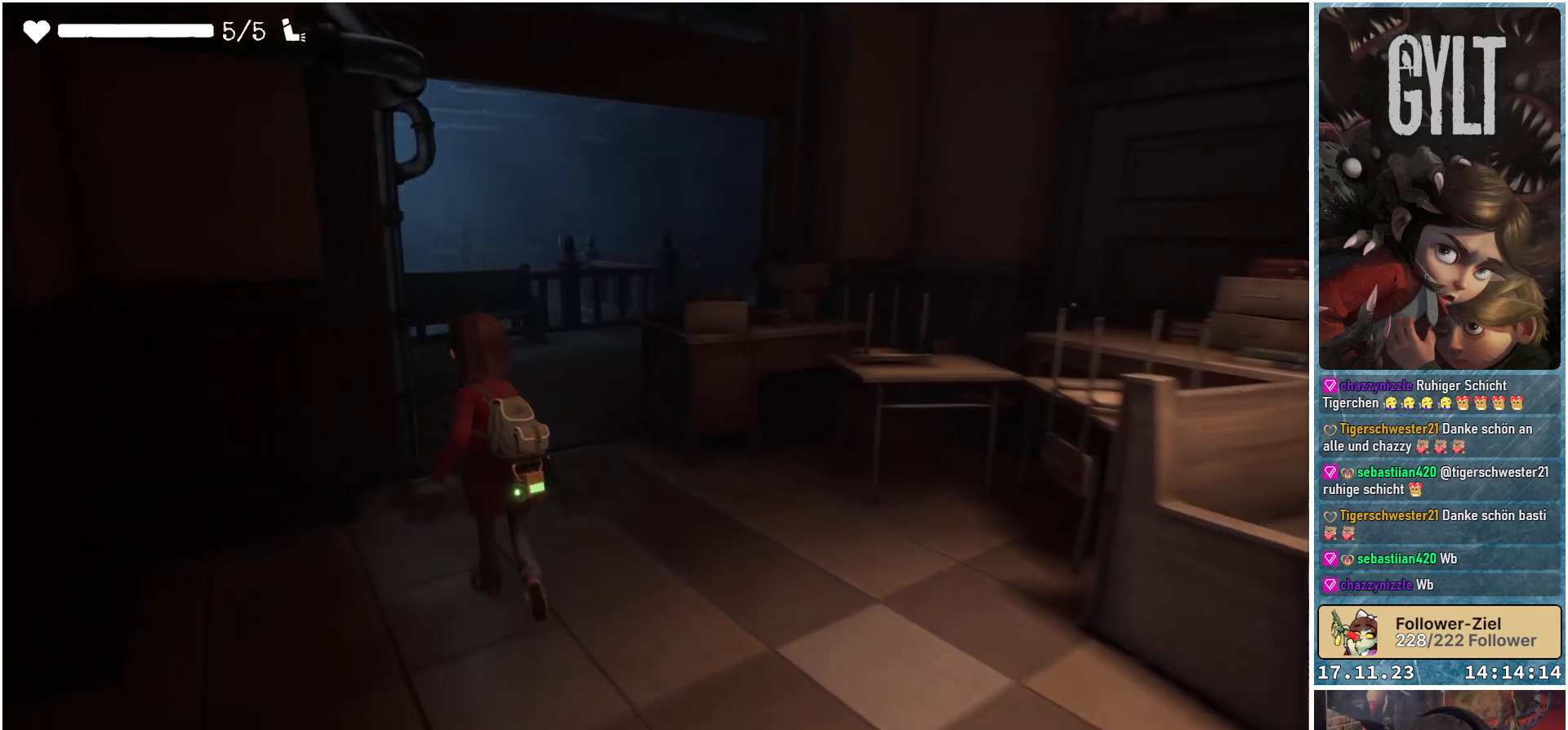
{"buttons": [], "left_stick": "up", "right_stick": "down-left", "events": [[350, "left_stick", "up"], [433, "right_stick", "down-left"]]}
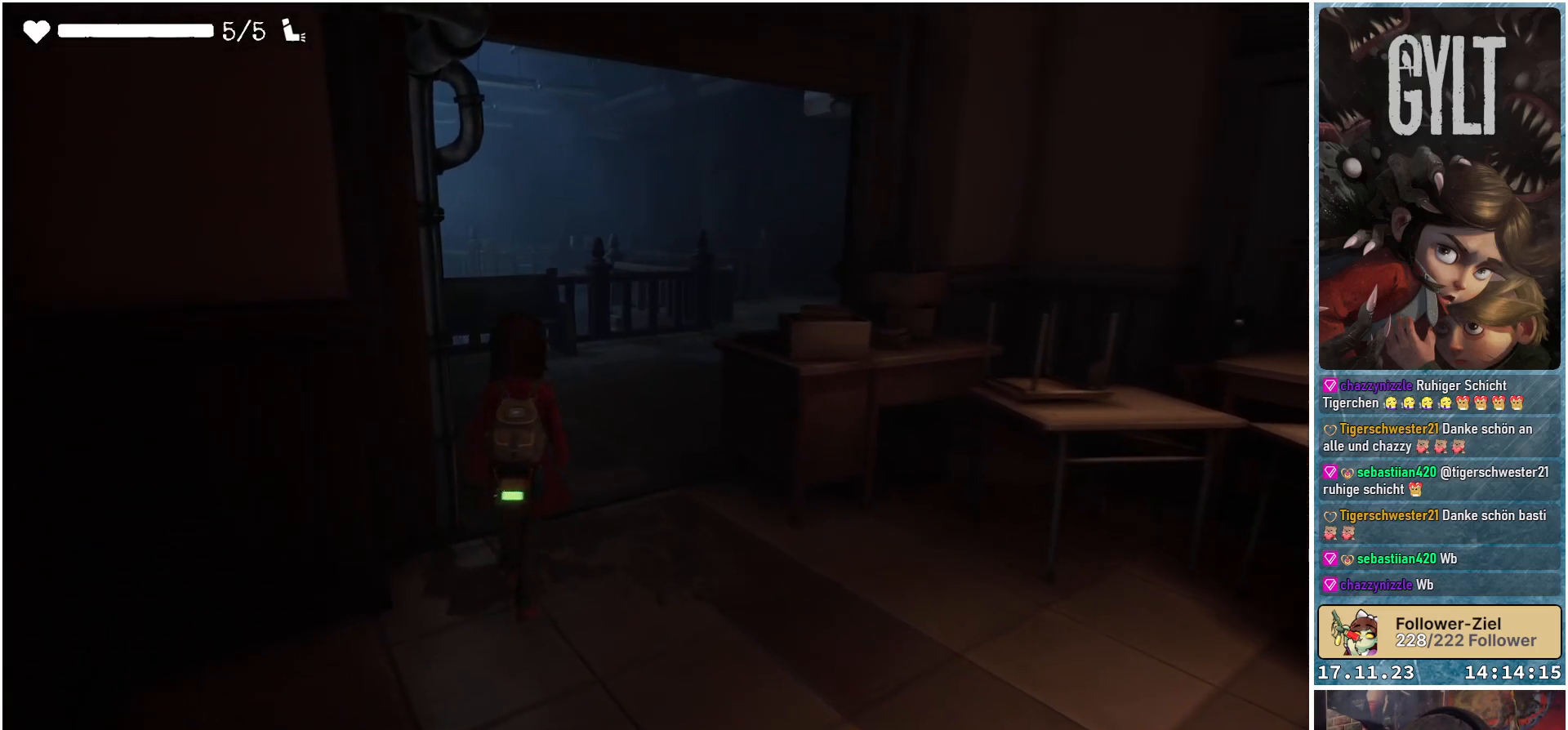
{"buttons": [], "left_stick": "up-right", "right_stick": "down-left", "events": [[350, "left_stick", "up-right"]]}
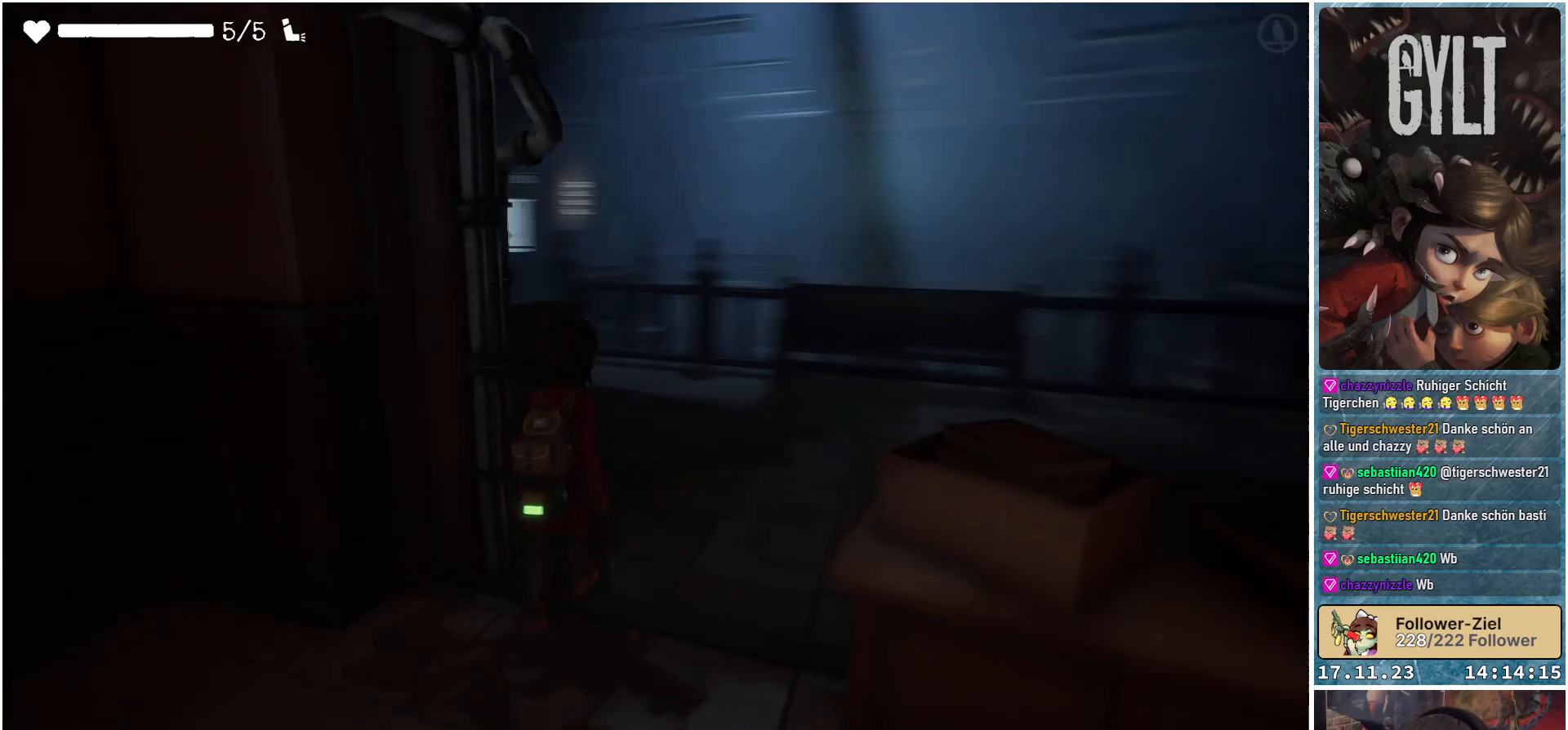
{"buttons": [], "left_stick": "center", "right_stick": "center", "events": [[383, "left_stick", "center"], [400, "right_stick", "center"]]}
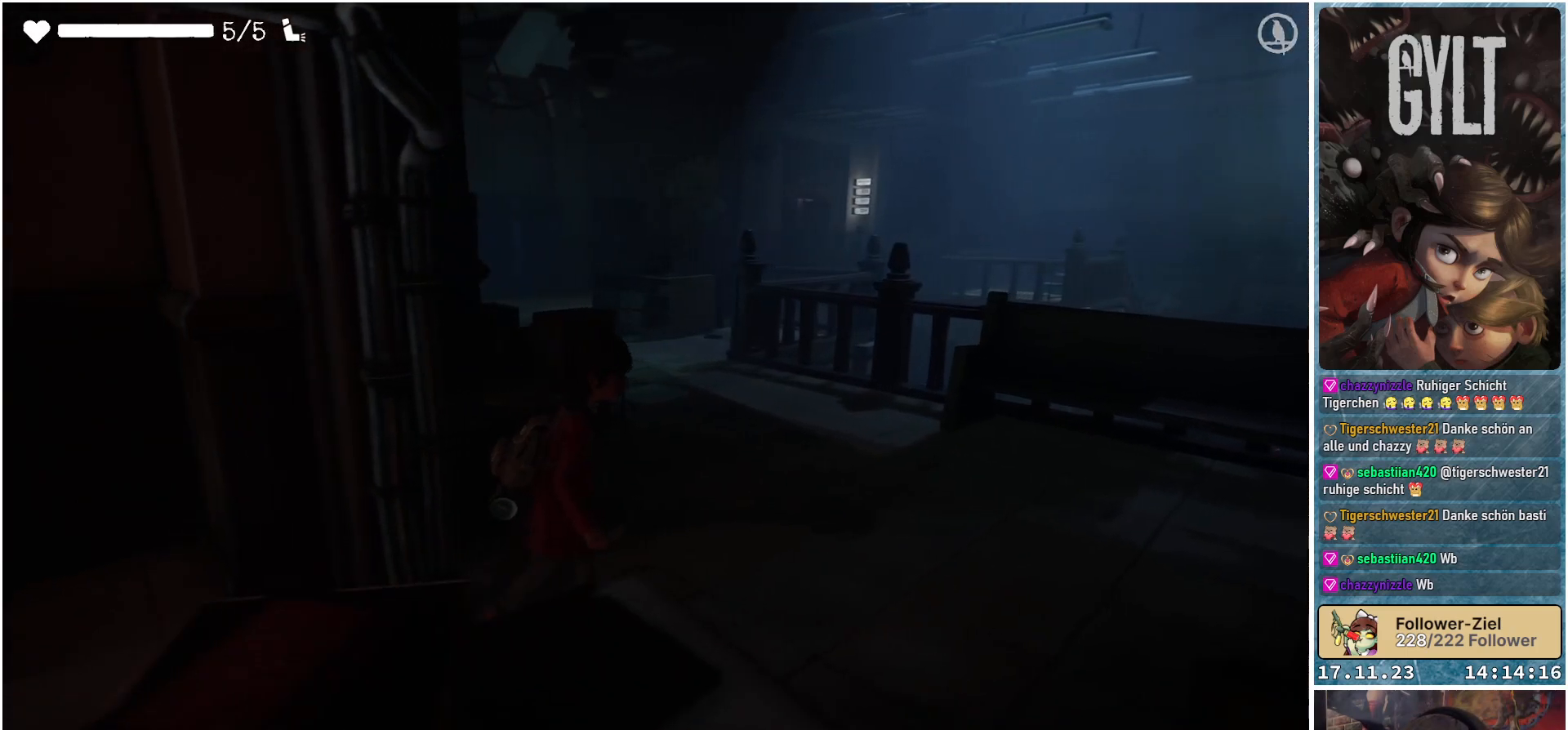
{"buttons": [], "left_stick": "center", "right_stick": "center", "events": []}
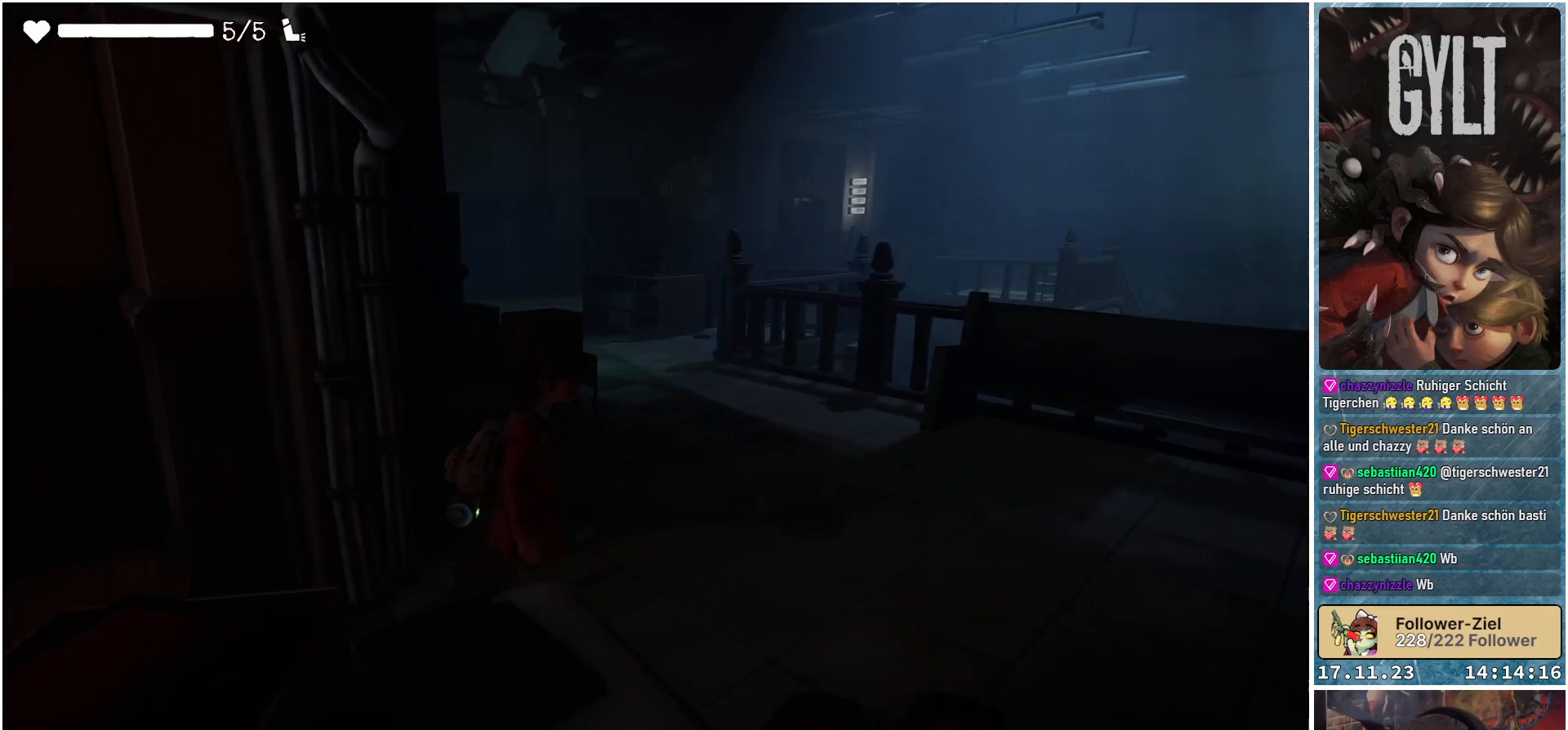
{"buttons": [], "left_stick": "right", "right_stick": "left", "events": [[300, "left_stick", "right"], [350, "right_stick", "left"]]}
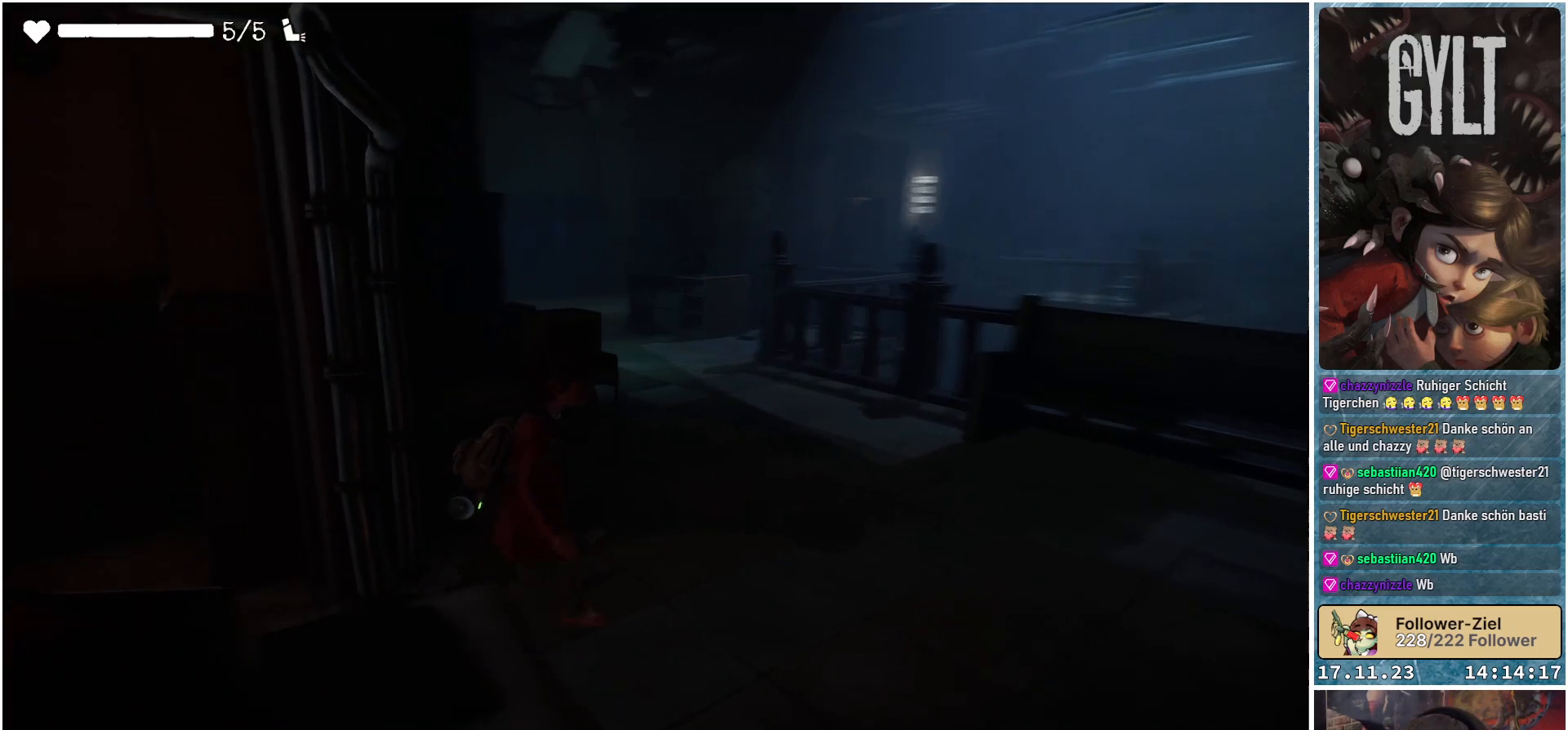
{"buttons": [], "left_stick": "right", "right_stick": "center", "events": [[267, "right_stick", "center"]]}
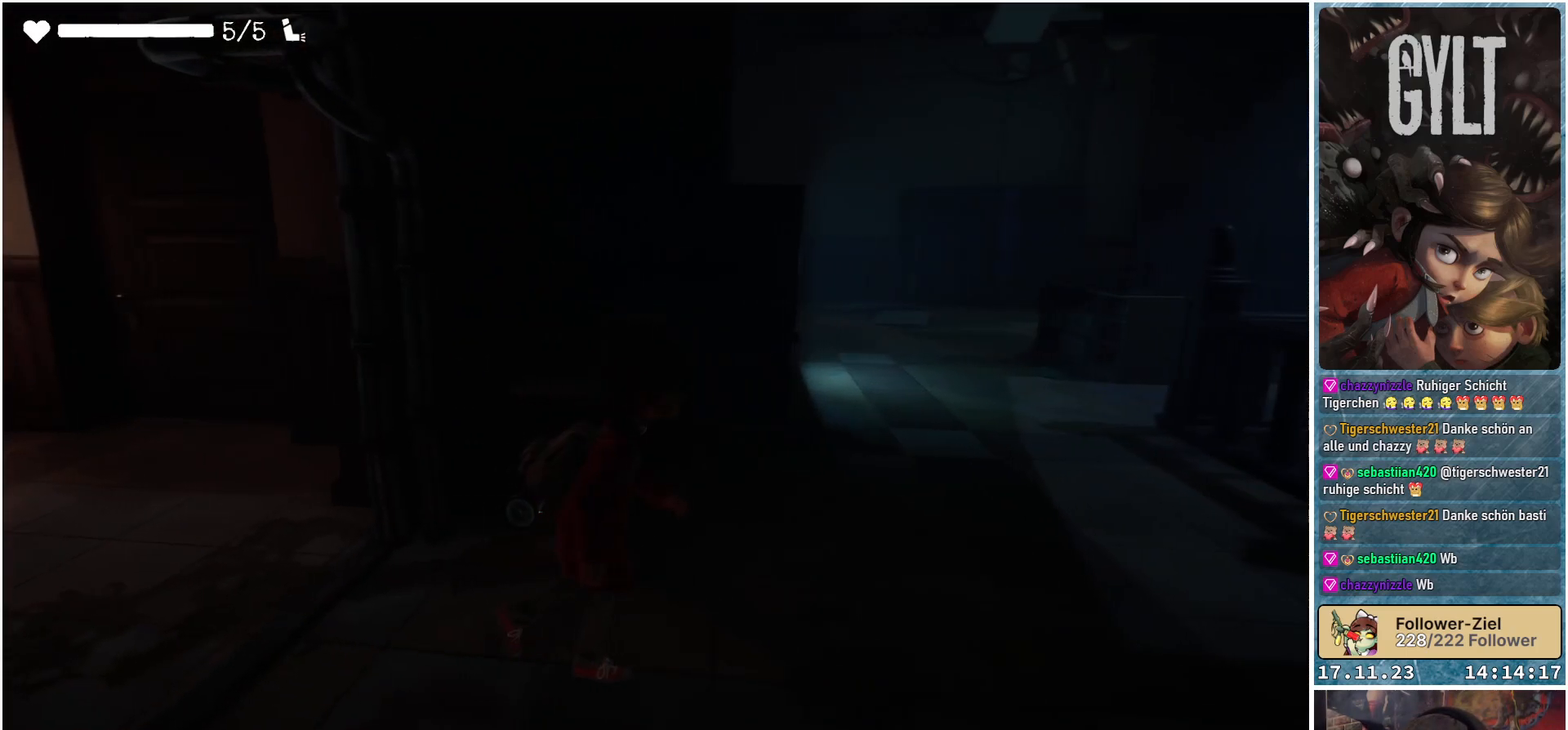
{"buttons": [], "left_stick": "right", "right_stick": "center", "events": []}
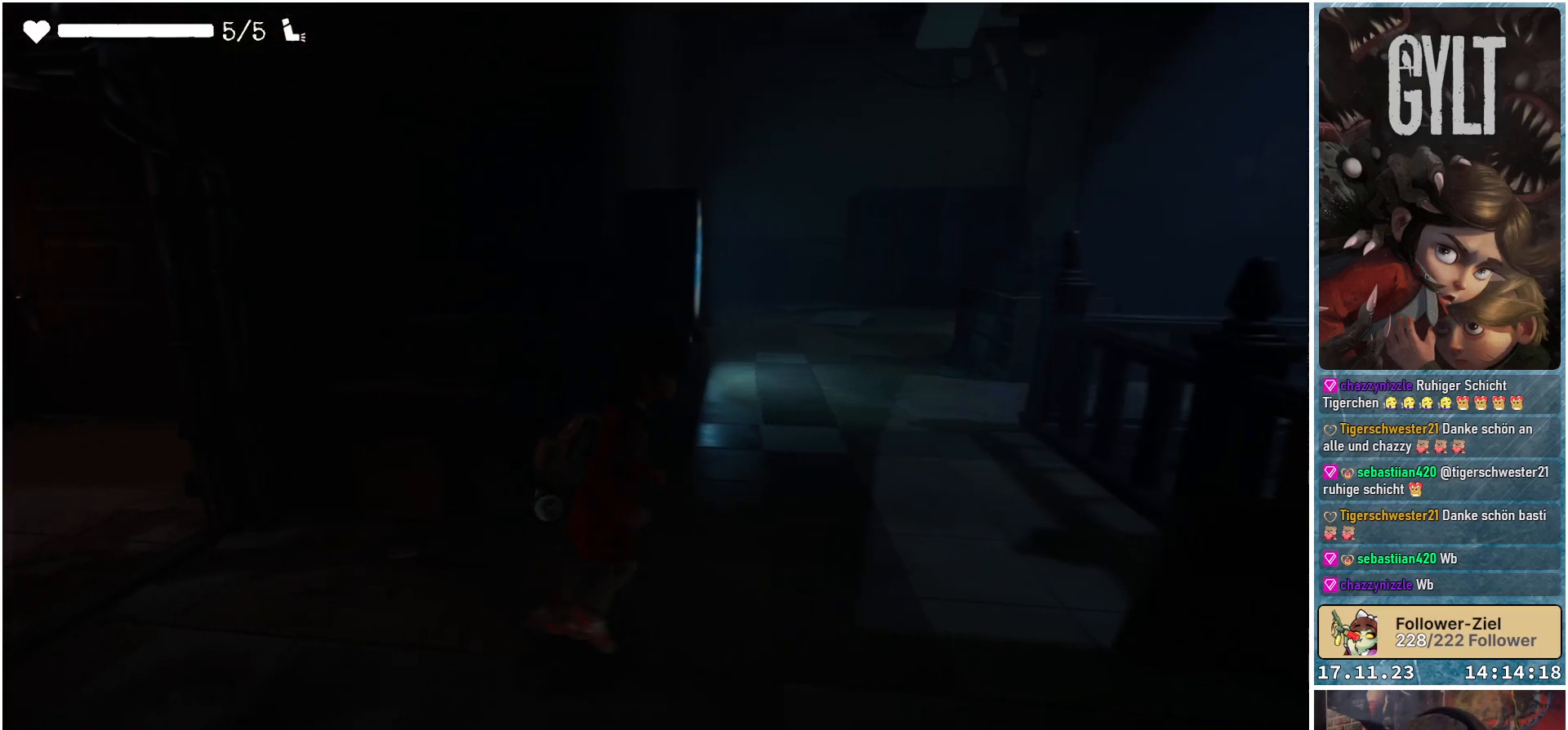
{"buttons": [], "left_stick": "right", "right_stick": "right", "events": [[233, "right_stick", "right"]]}
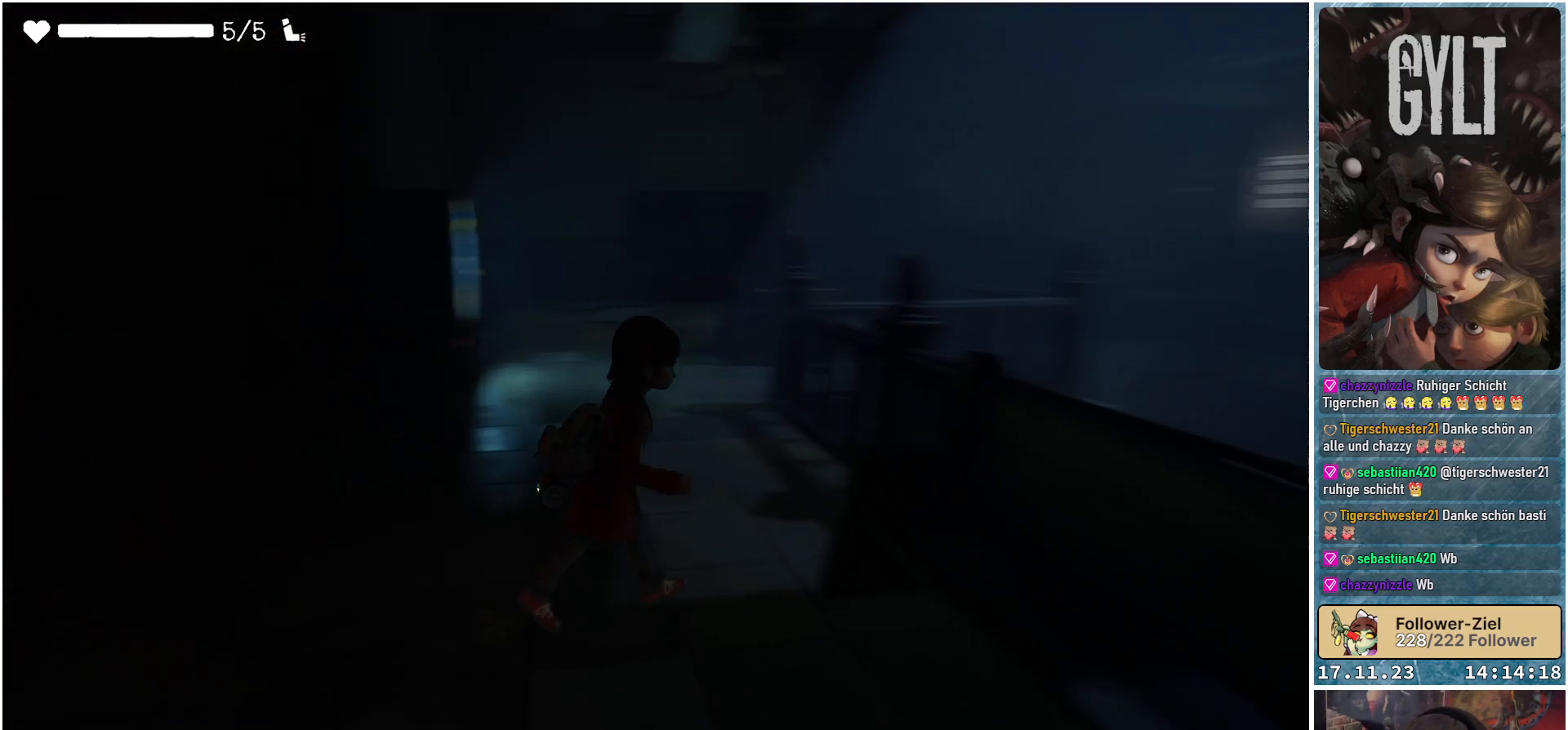
{"buttons": [], "left_stick": "center", "right_stick": "center", "events": [[300, "right_stick", "down-right"], [317, "left_stick", "center"], [417, "right_stick", "center"]]}
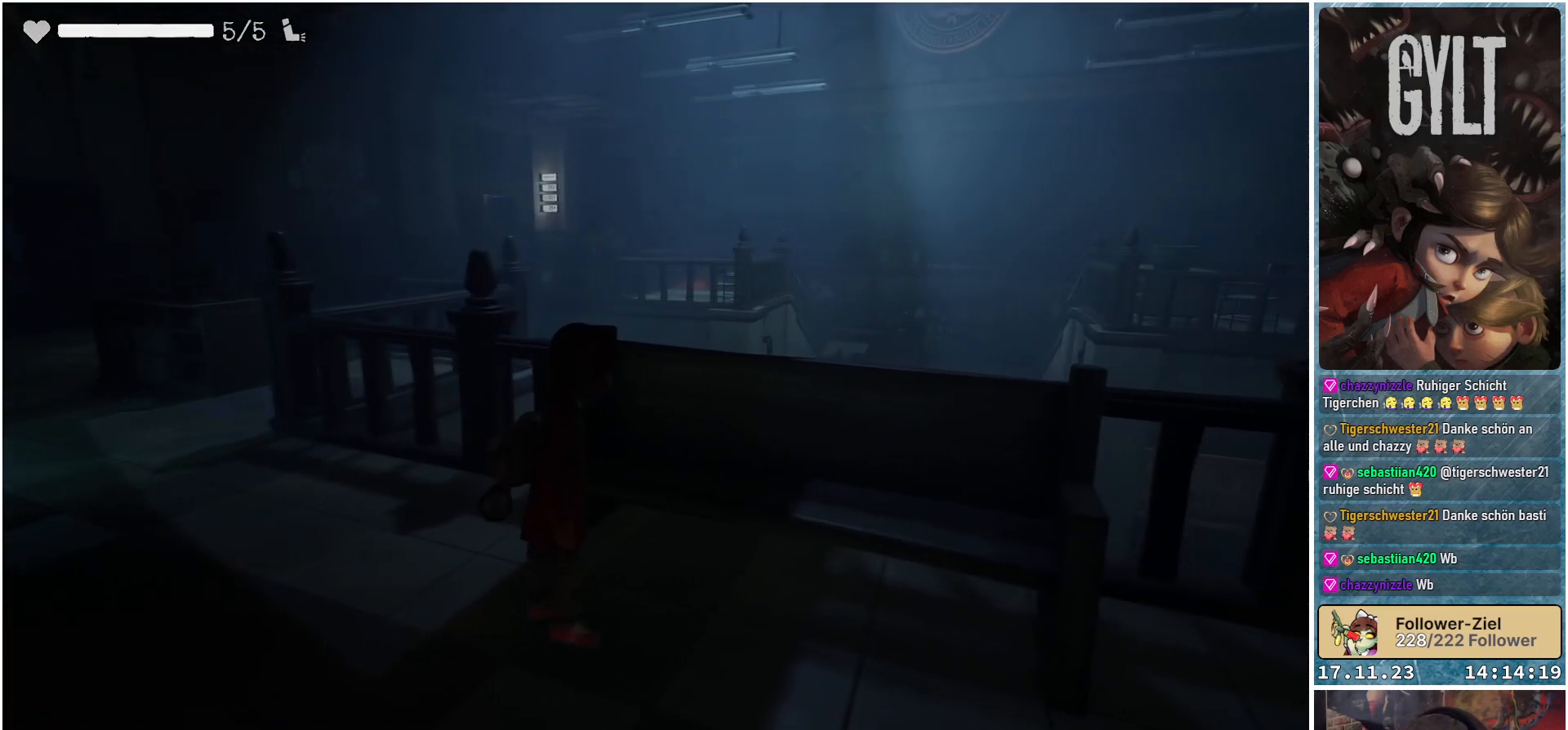
{"buttons": [], "left_stick": "center", "right_stick": "right", "events": [[167, "right_stick", "right"]]}
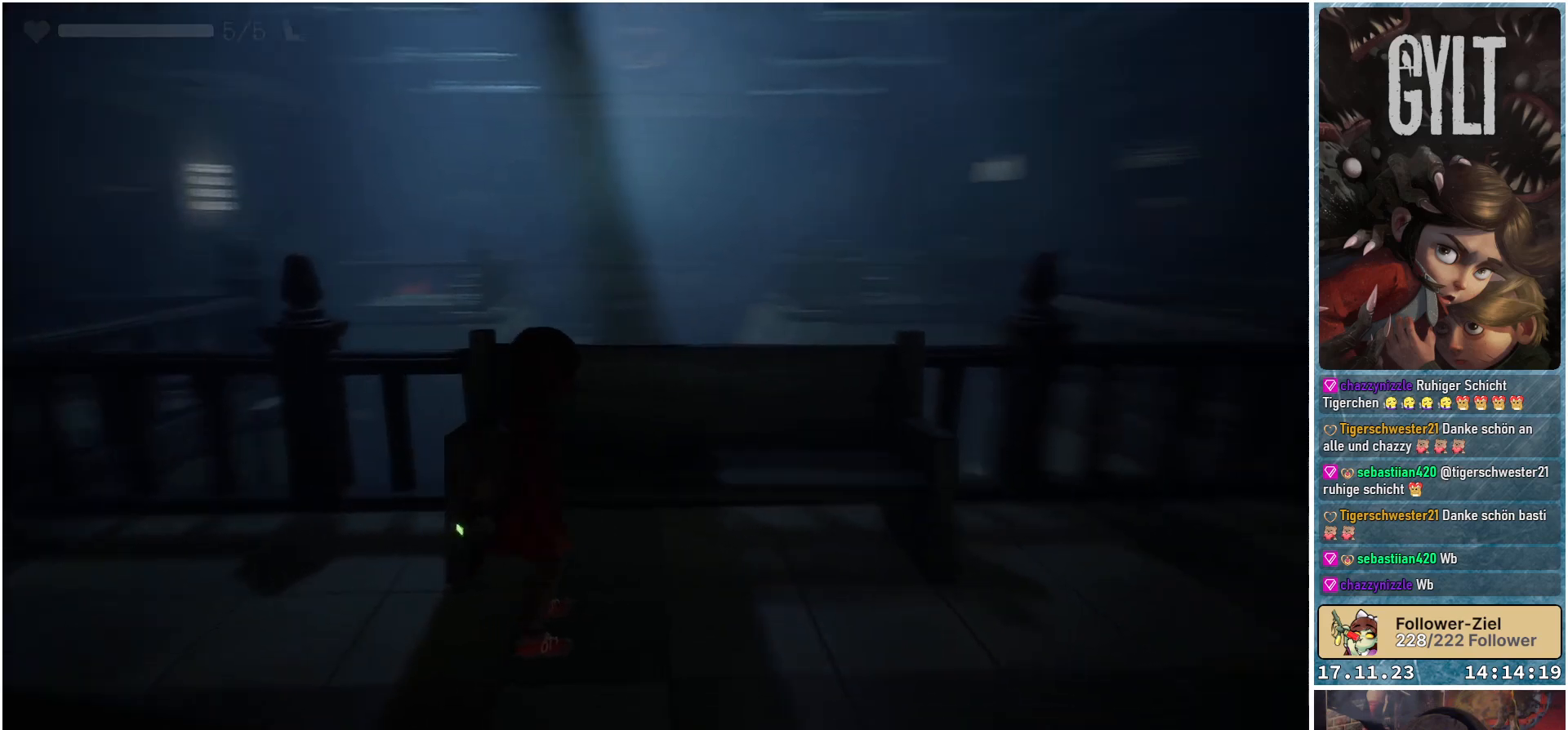
{"buttons": [], "left_stick": "center", "right_stick": "center", "events": [[383, "right_stick", "center"]]}
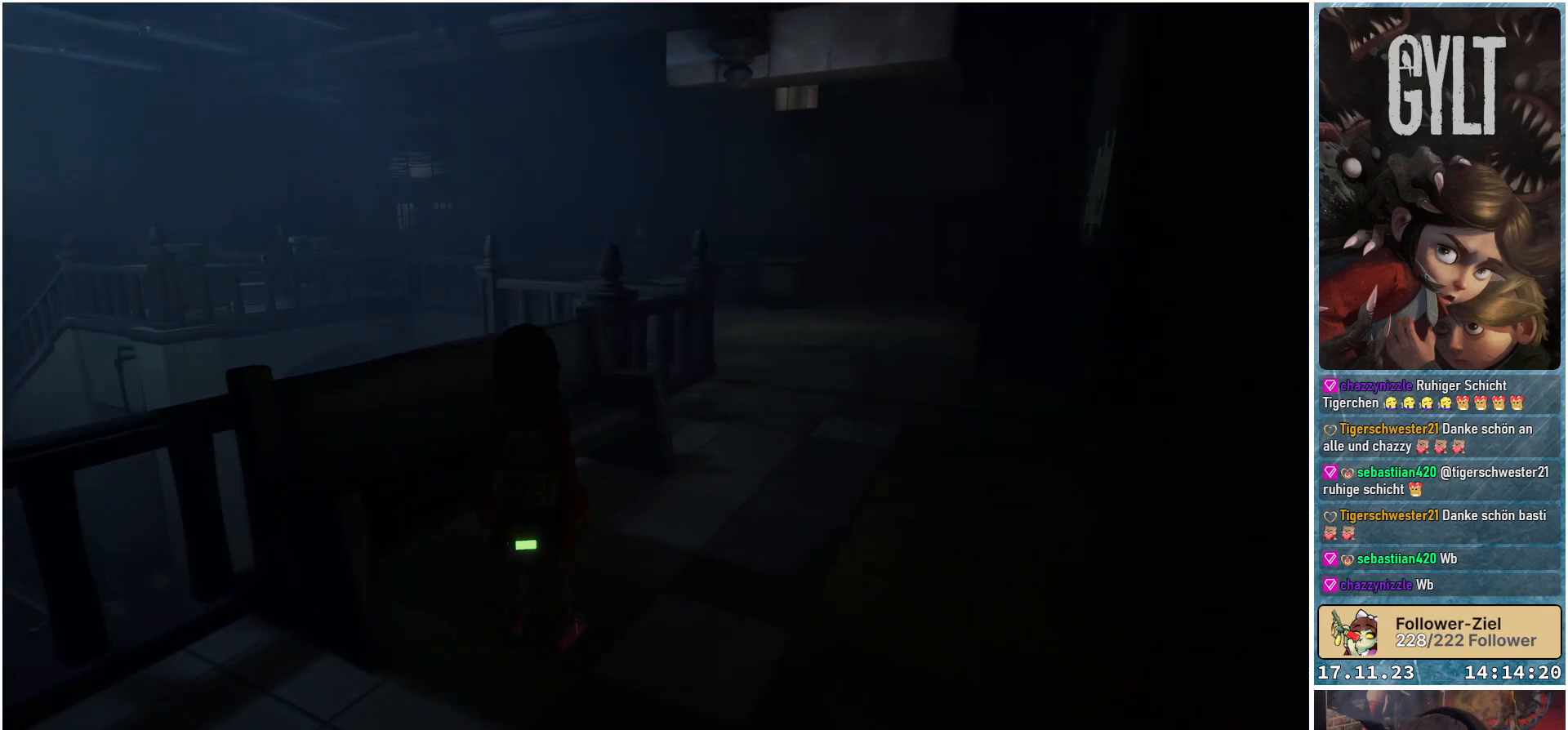
{"buttons": [], "left_stick": "center", "right_stick": "center", "events": [[267, "right_stick", "right"], [450, "right_stick", "center"]]}
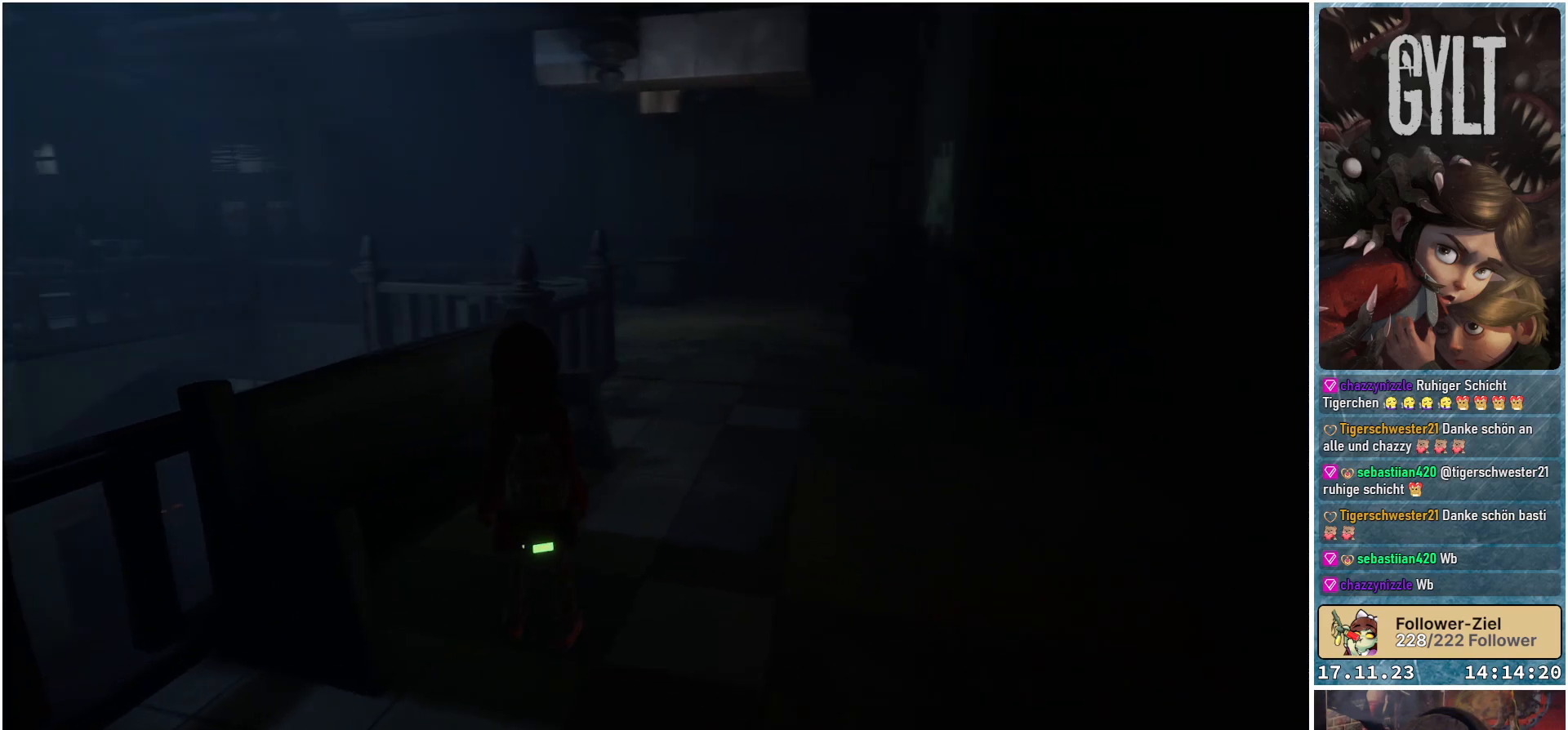
{"buttons": [], "left_stick": "center", "right_stick": "left", "events": [[467, "right_stick", "left"]]}